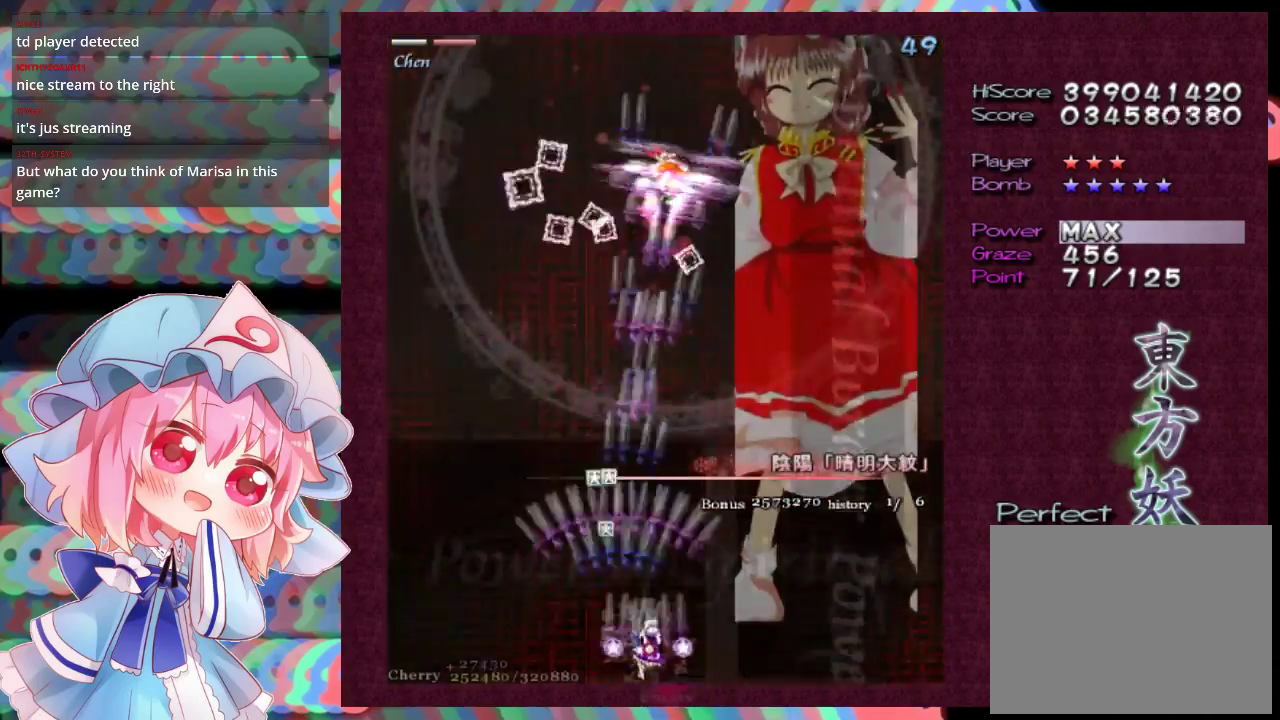
Gameplay with a controller (Xbox layout); each line is a JSON object with the inputs held at the frame after it (dt_ms = milliseconds from this image to that frame). "events" lists button and stick changes between this image and that frame as [ms after this image, input, new state], when the widget could be followed in between. Not read: L3 R3 right_stick.
{"dt_ms": 100, "buttons": ["X", "L1"], "left_stick": "up", "events": [[67, "left_stick", "up"], [100, "L1", "down"]]}
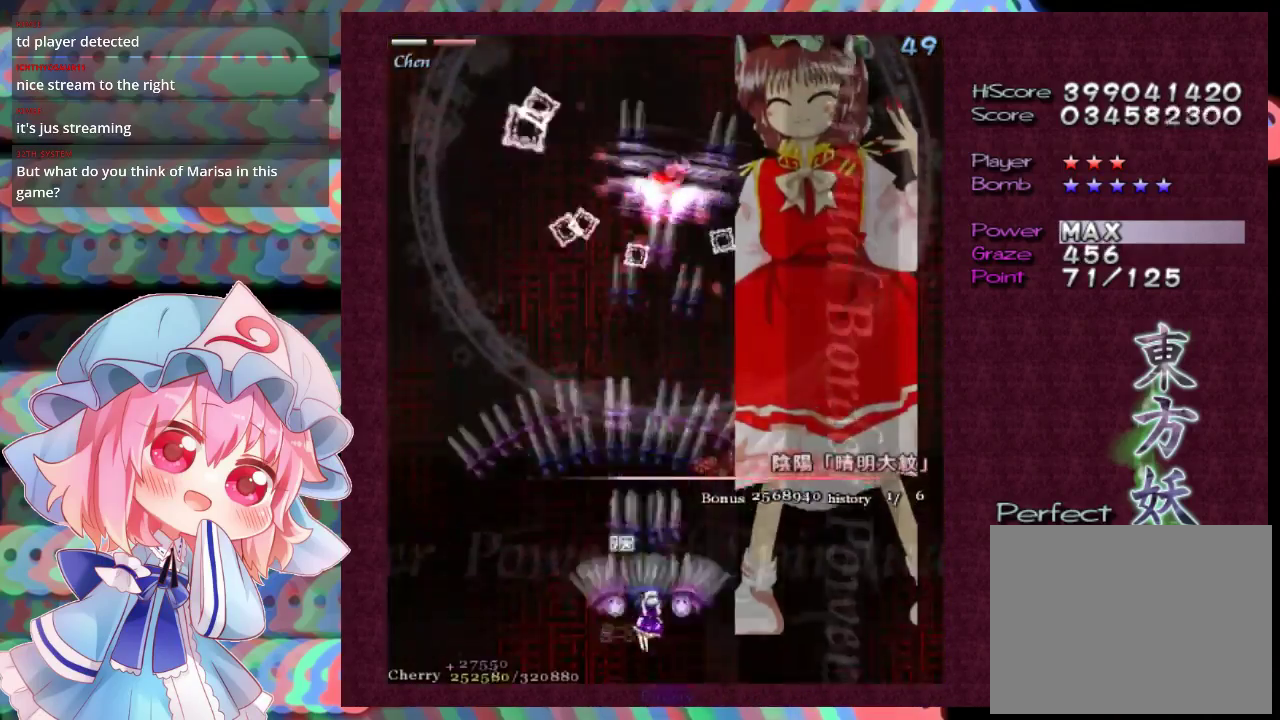
{"dt_ms": 700, "buttons": ["X", "L1"], "left_stick": "center", "events": [[200, "left_stick", "center"], [233, "left_stick", "down"], [367, "left_stick", "center"]]}
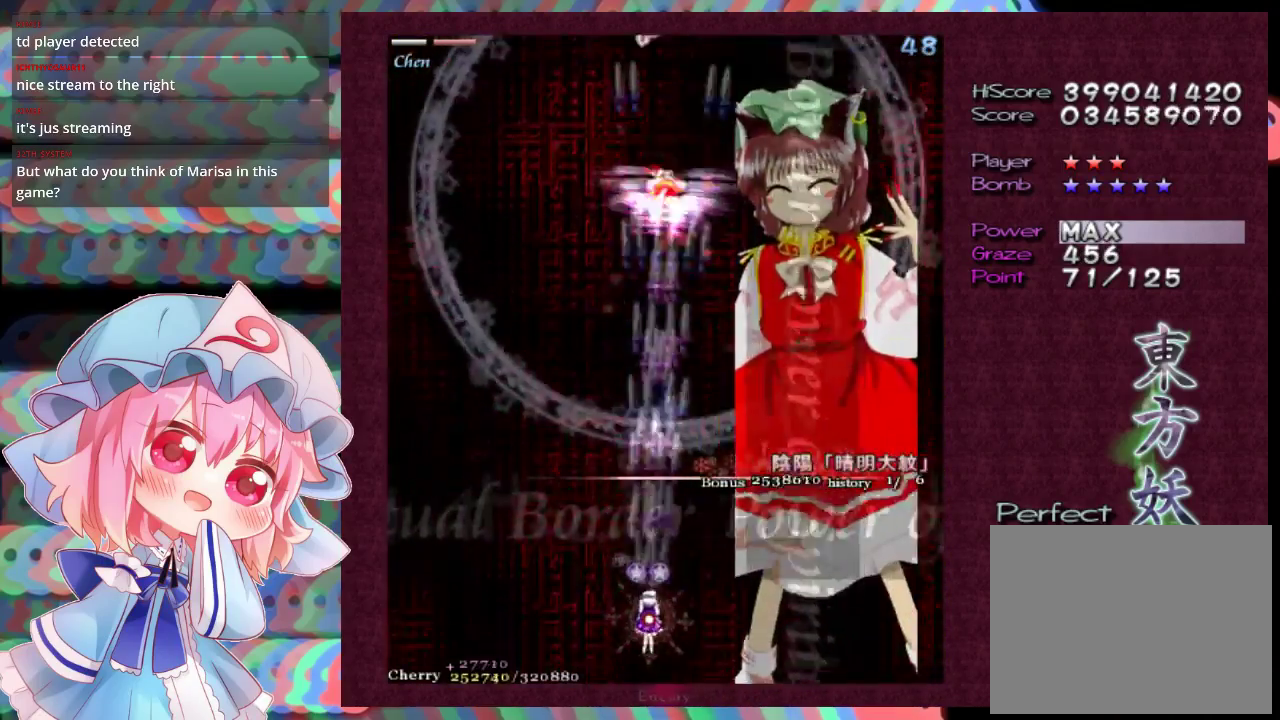
{"dt_ms": 500, "buttons": ["X", "L1"], "left_stick": "center"}
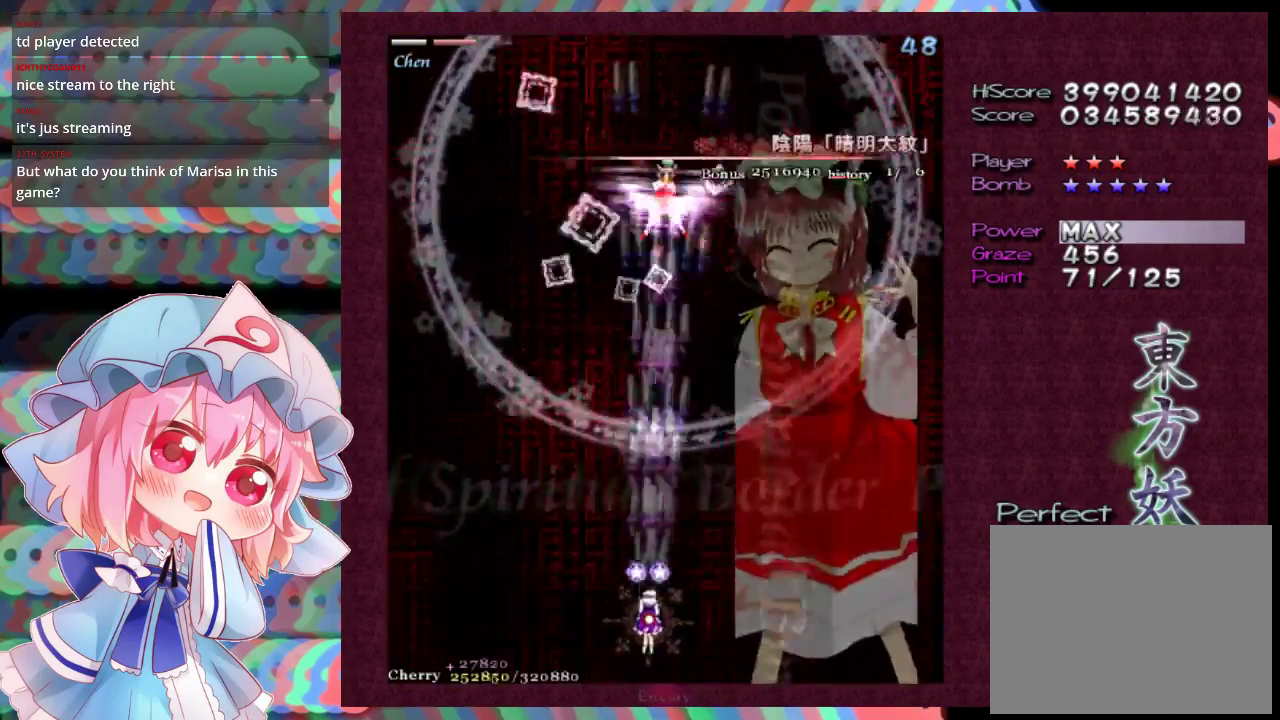
{"dt_ms": 500, "buttons": ["X", "L1"], "left_stick": "center"}
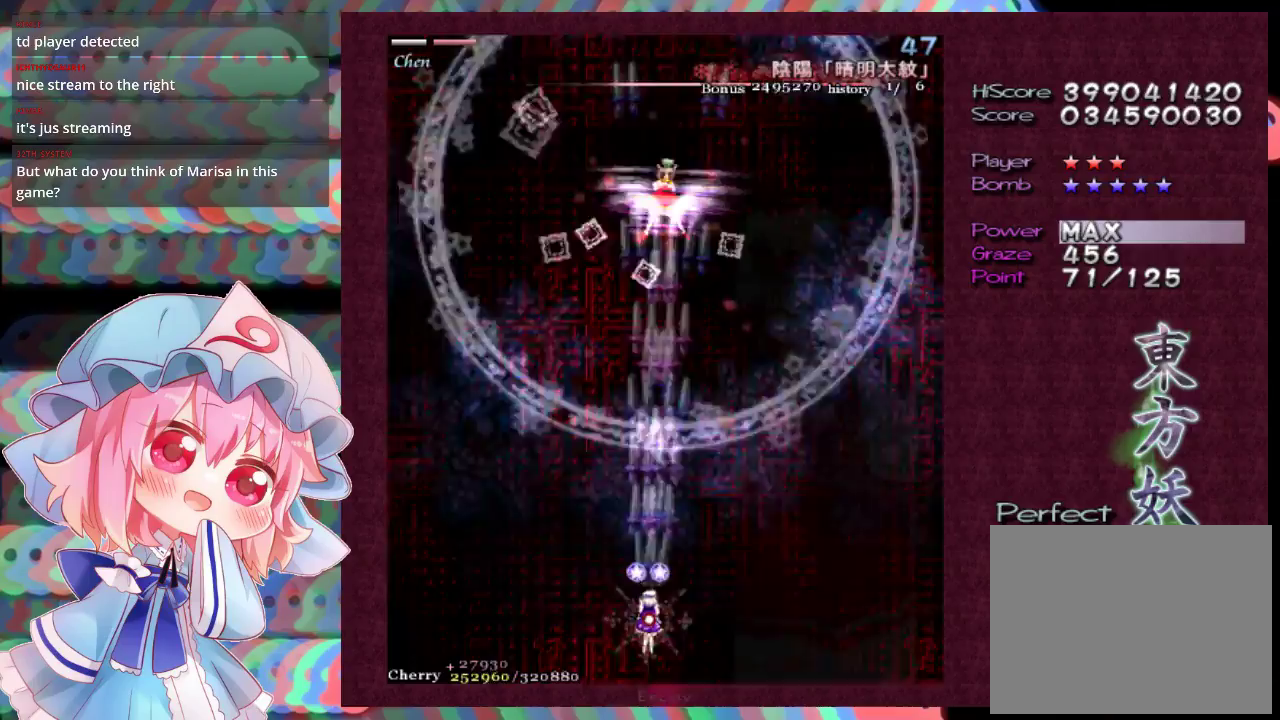
{"dt_ms": 500, "buttons": ["X", "L1"], "left_stick": "center", "events": []}
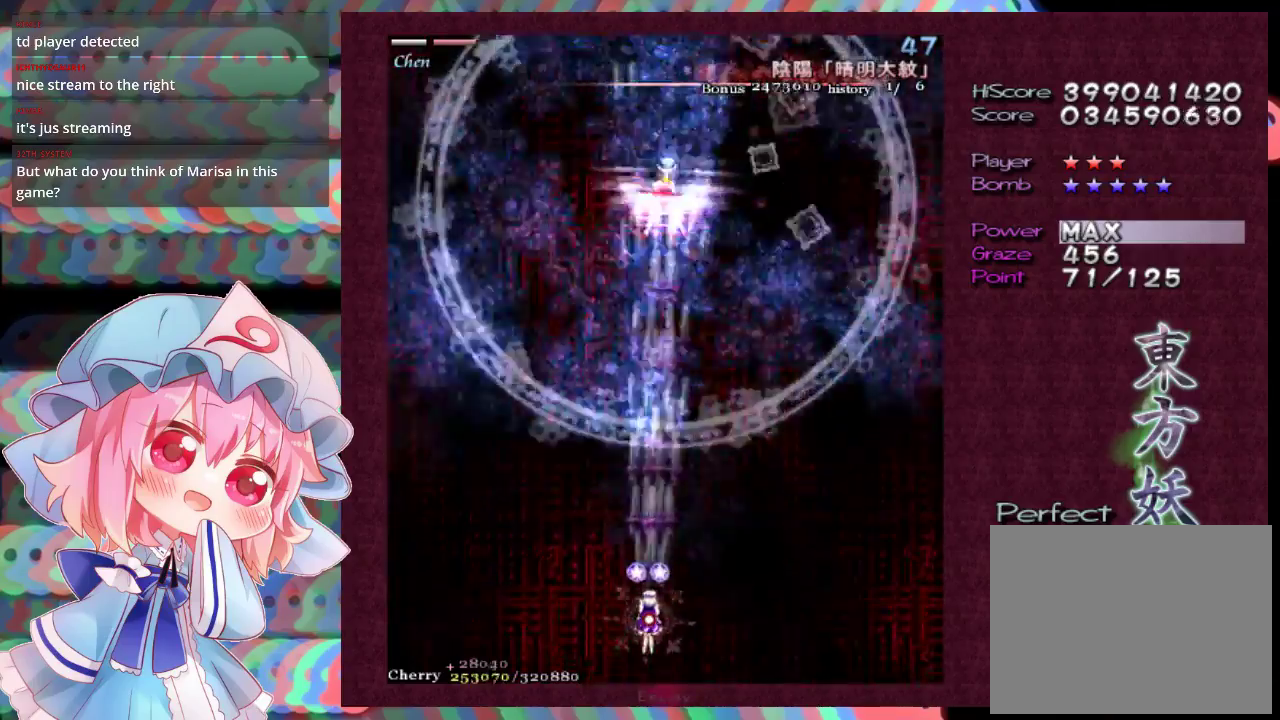
{"dt_ms": 500, "buttons": ["X", "L1"], "left_stick": "down", "events": [[467, "left_stick", "down"]]}
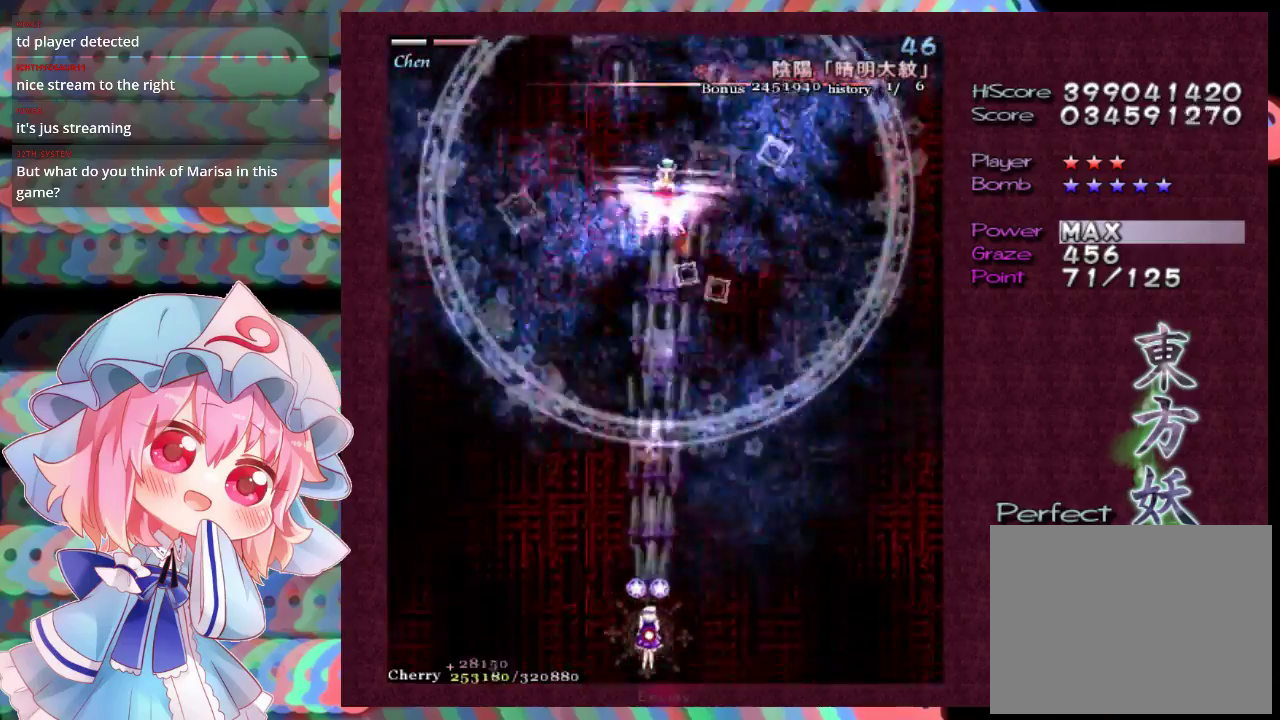
{"dt_ms": 500, "buttons": ["X", "L1"], "left_stick": "center", "events": [[33, "left_stick", "center"]]}
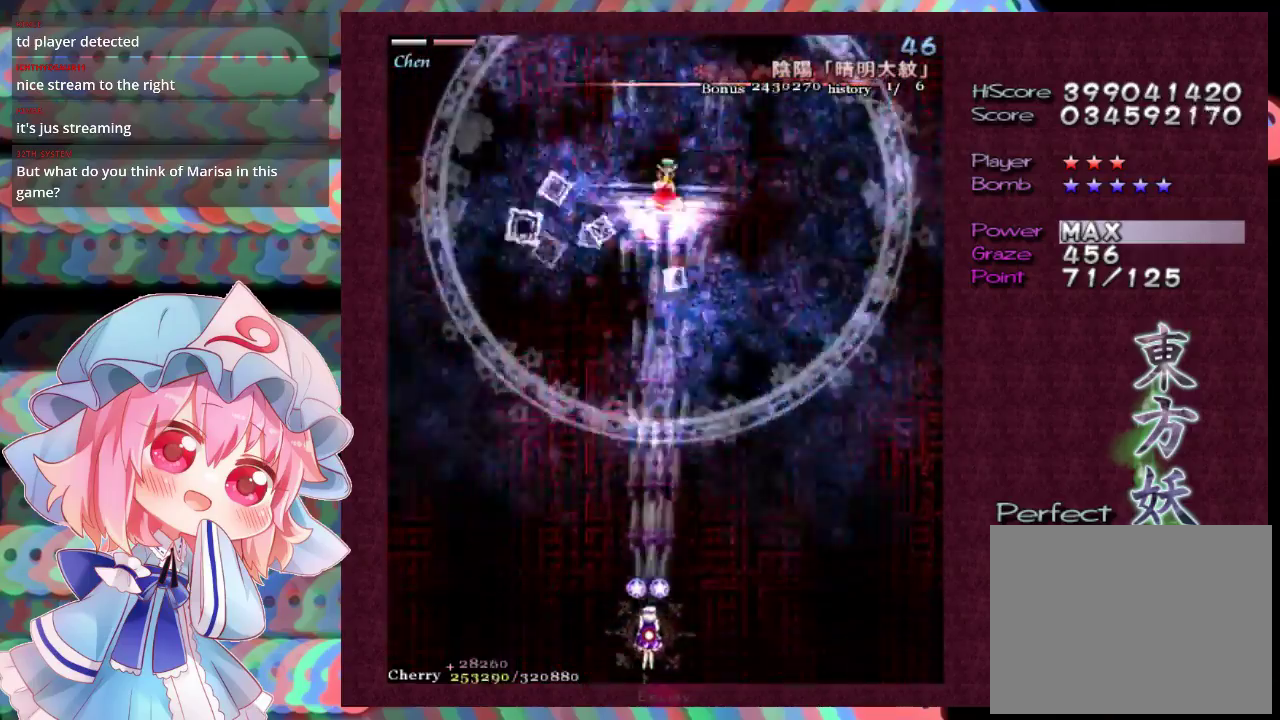
{"dt_ms": 500, "buttons": ["X", "L1"], "left_stick": "center", "events": []}
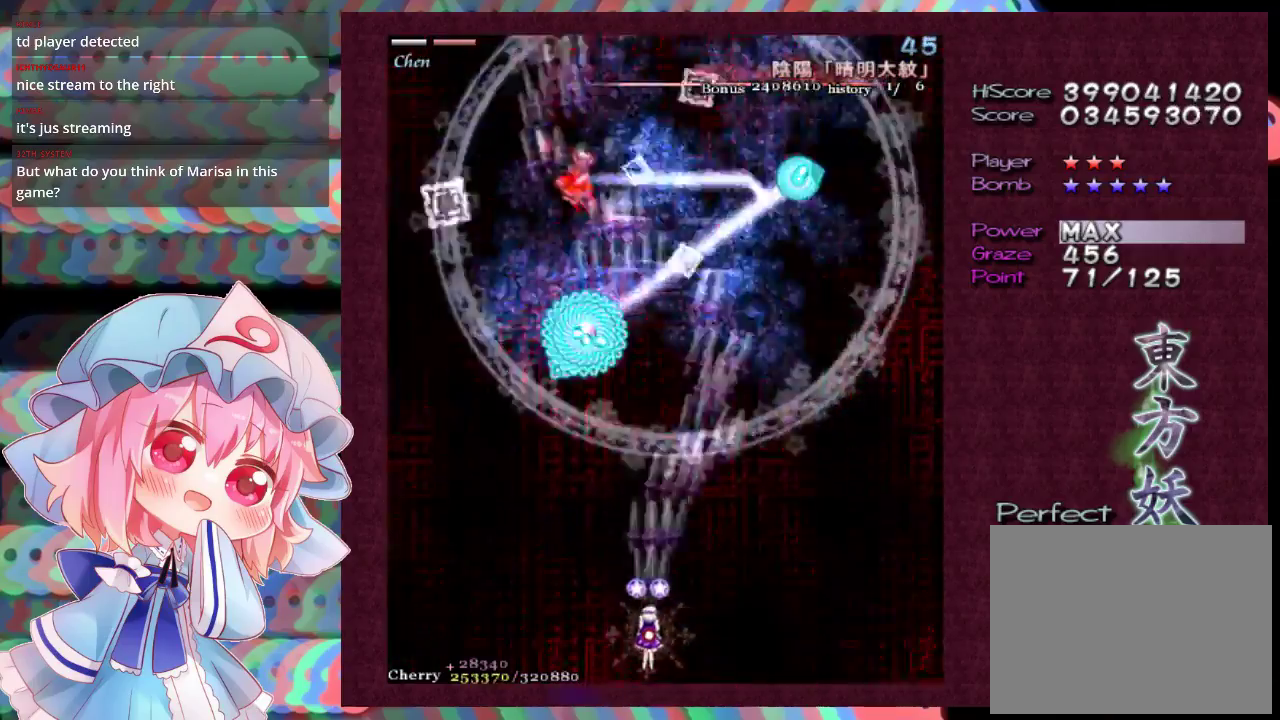
{"dt_ms": 500, "buttons": ["X", "L1"], "left_stick": "center", "events": []}
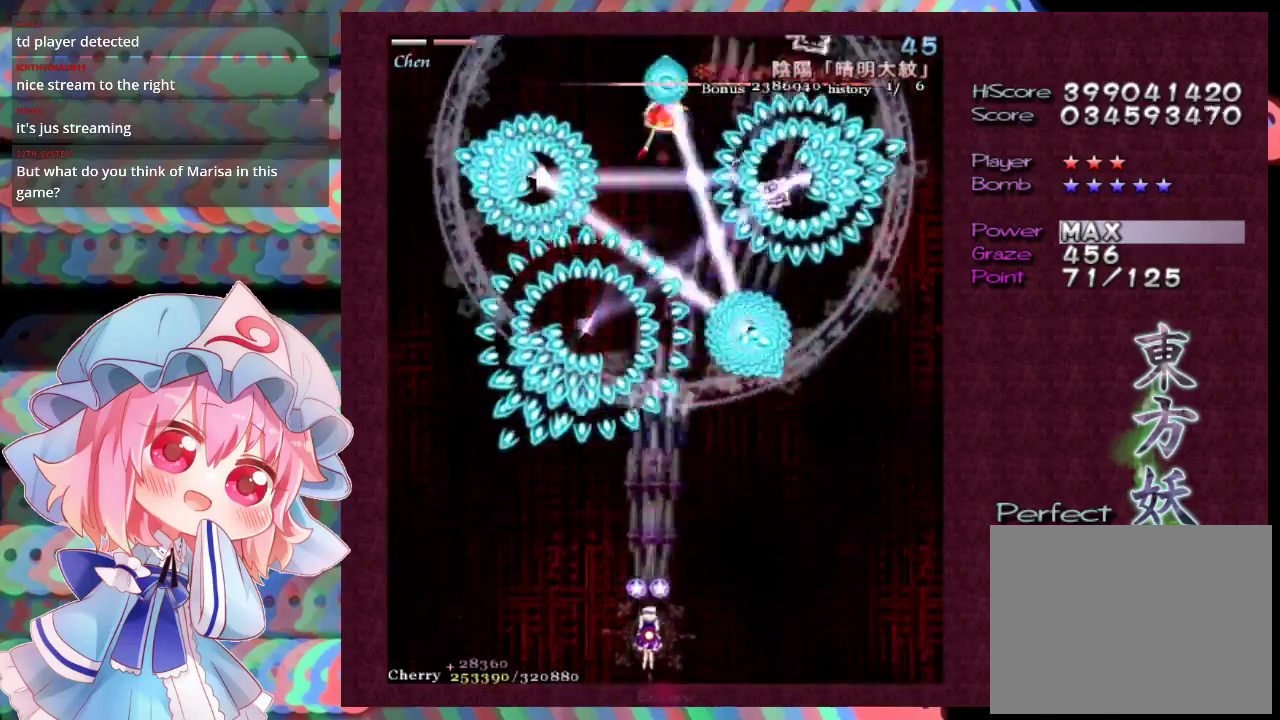
{"dt_ms": 500, "buttons": ["X", "L1"], "left_stick": "center", "events": []}
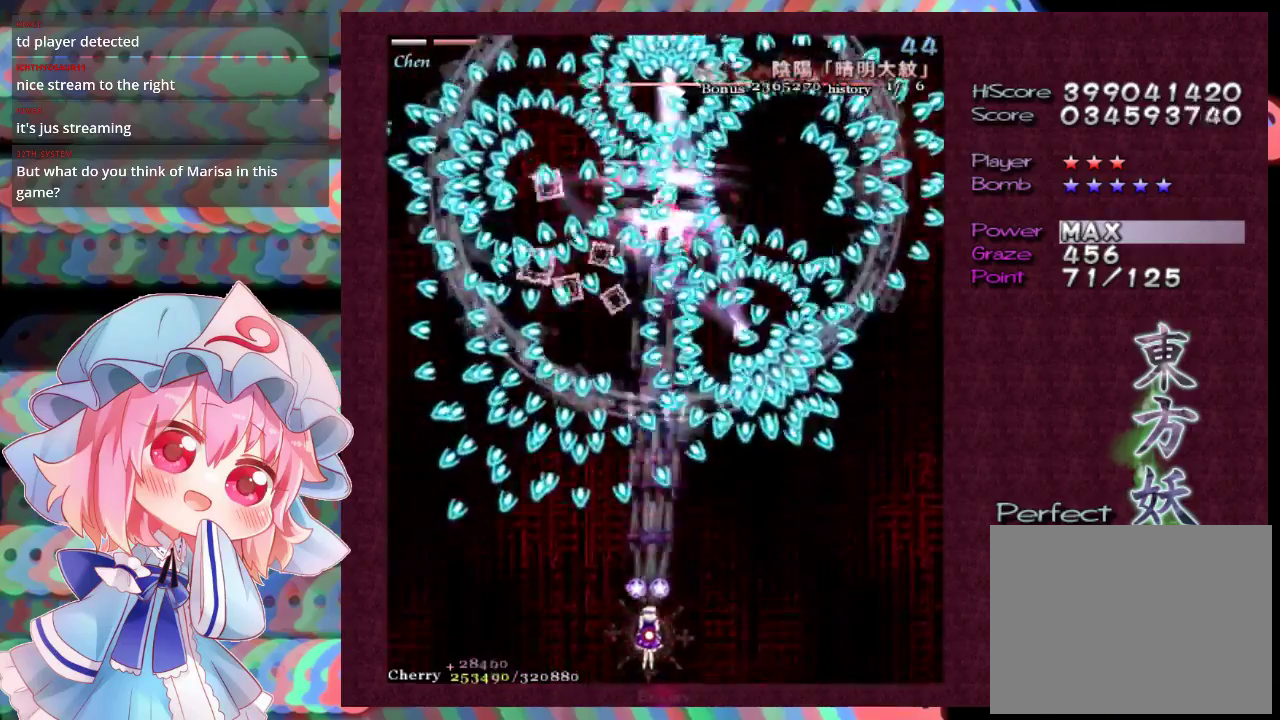
{"dt_ms": 500, "buttons": ["X", "L1"], "left_stick": "center", "events": []}
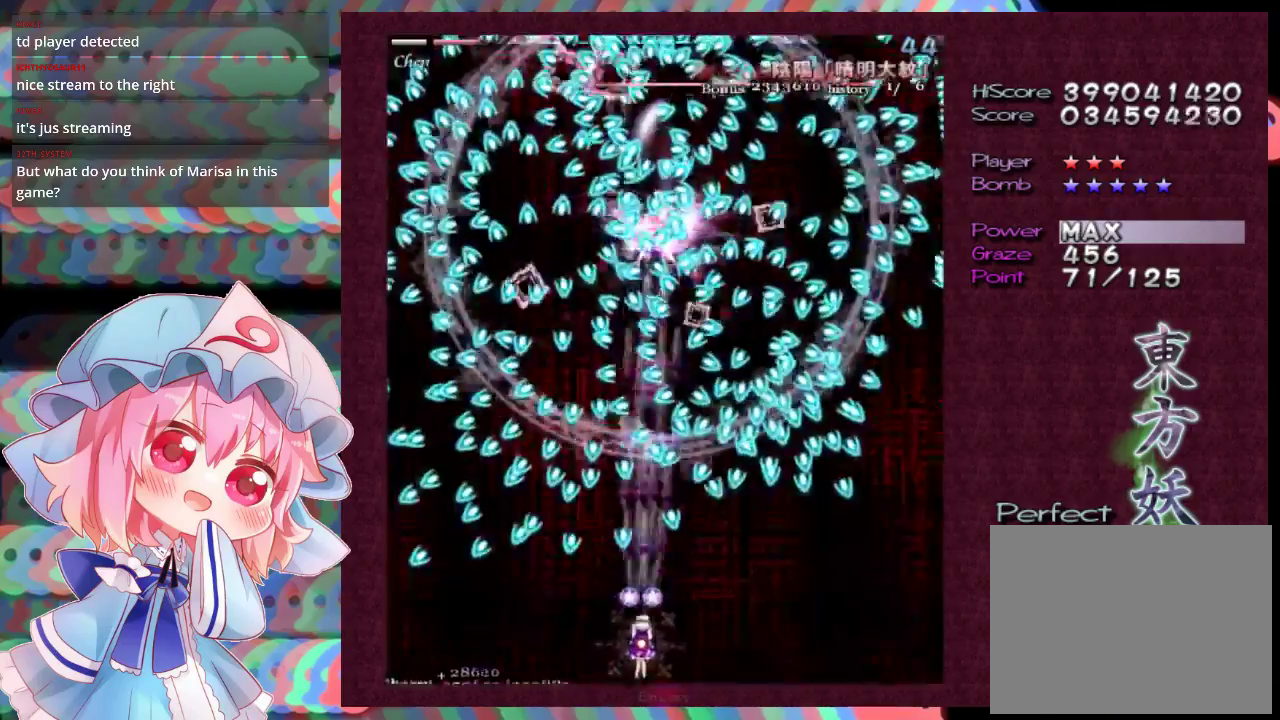
{"dt_ms": 700, "buttons": ["X", "L1"], "left_stick": "up", "events": [[200, "left_stick", "down"], [333, "left_stick", "center"], [667, "left_stick", "up"]]}